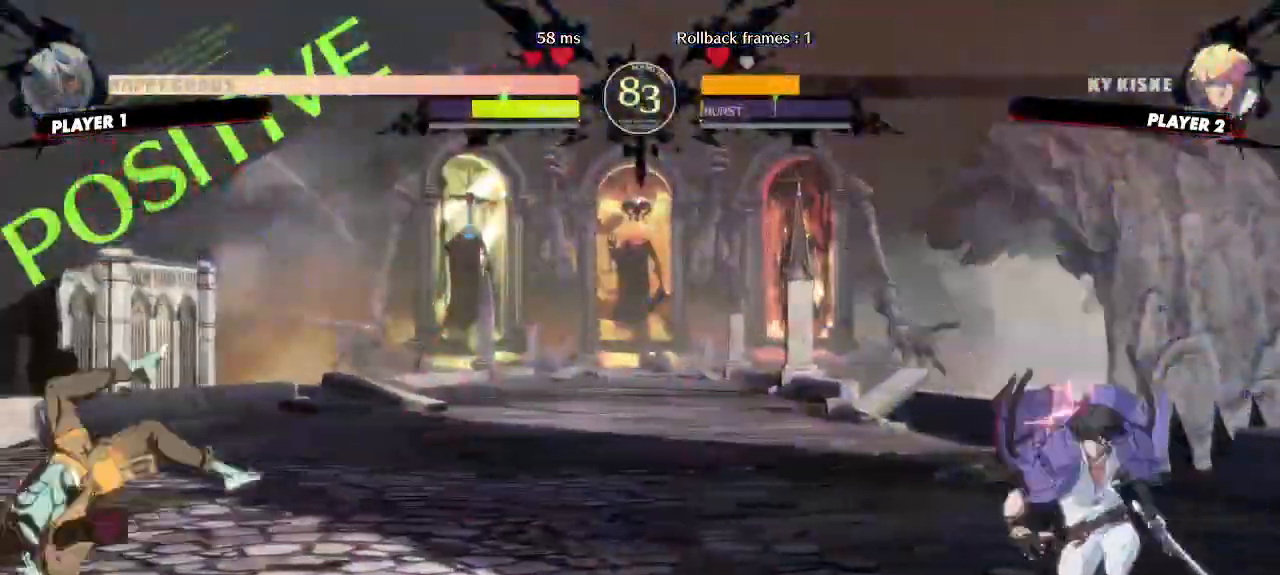
Gameplay with a controller (arcade stick); each line is a JSON object with the inputs held at the frame after it. "events" lists button and stick changes between this image and that frame as [ms after this image, input, new state], when the widget could be followed in between. Not read: L3 R3 other_buttons.
{"buttons": ["DPAD_LEFT"], "events": [[200, "DPAD_DOWN", "down"], [300, "DPAD_RIGHT", "down"], [333, "DPAD_DOWN", "up"], [400, "DPAD_RIGHT", "up"], [467, "DPAD_LEFT", "down"]]}
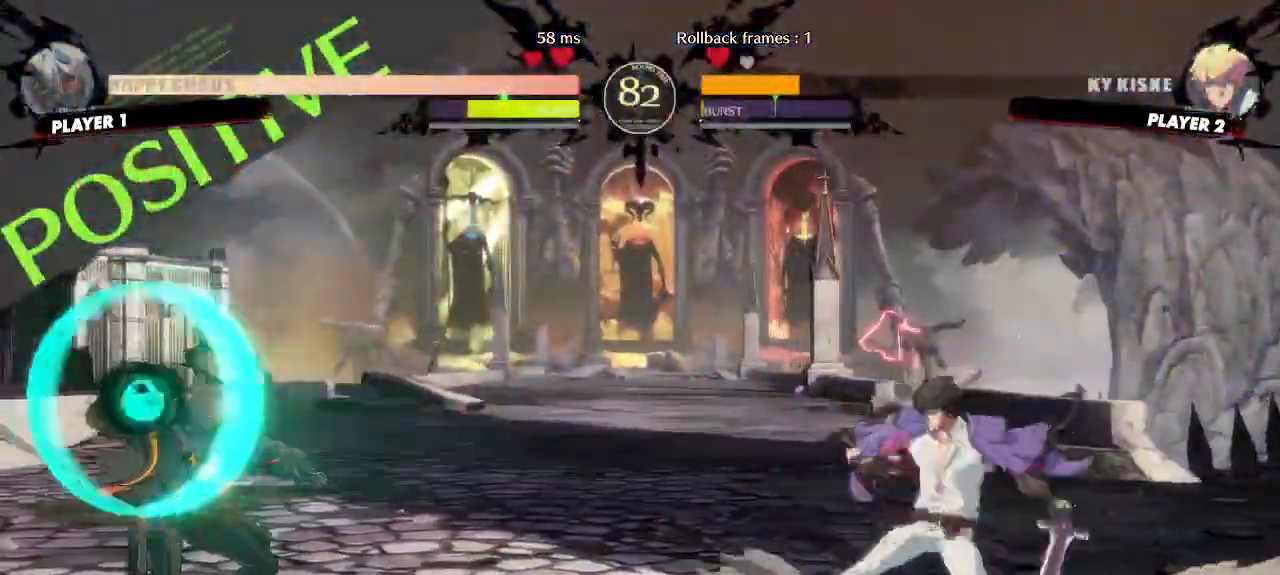
{"buttons": ["DPAD_LEFT"], "events": [[350, "DPAD_UP", "down"], [500, "DPAD_UP", "up"]]}
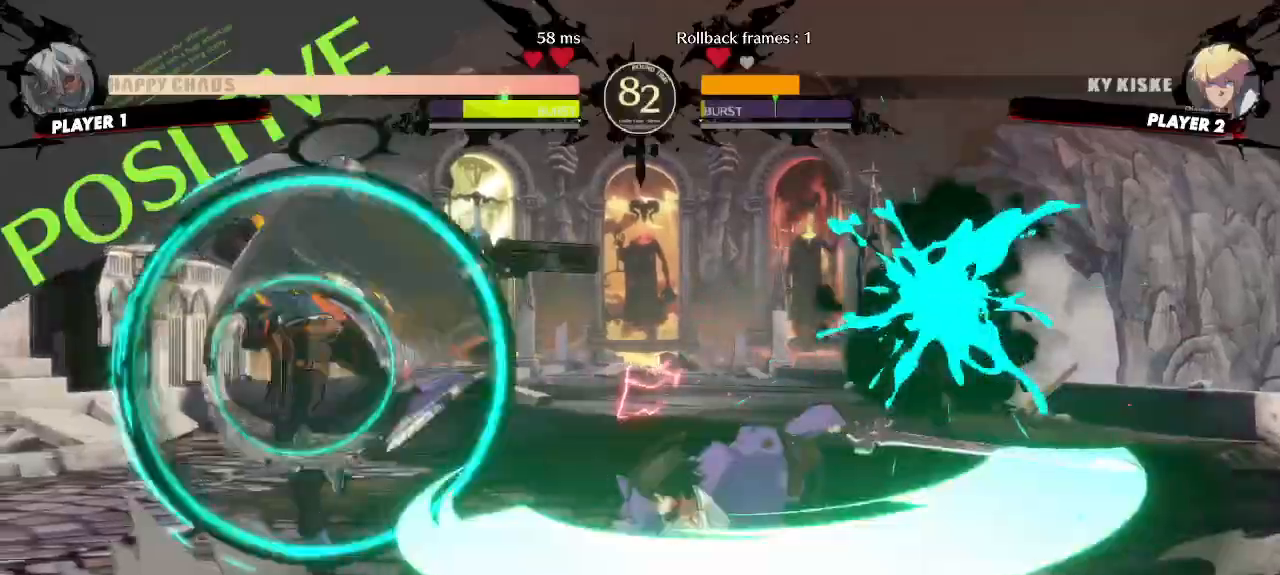
{"buttons": [], "events": [[33, "DPAD_LEFT", "up"]]}
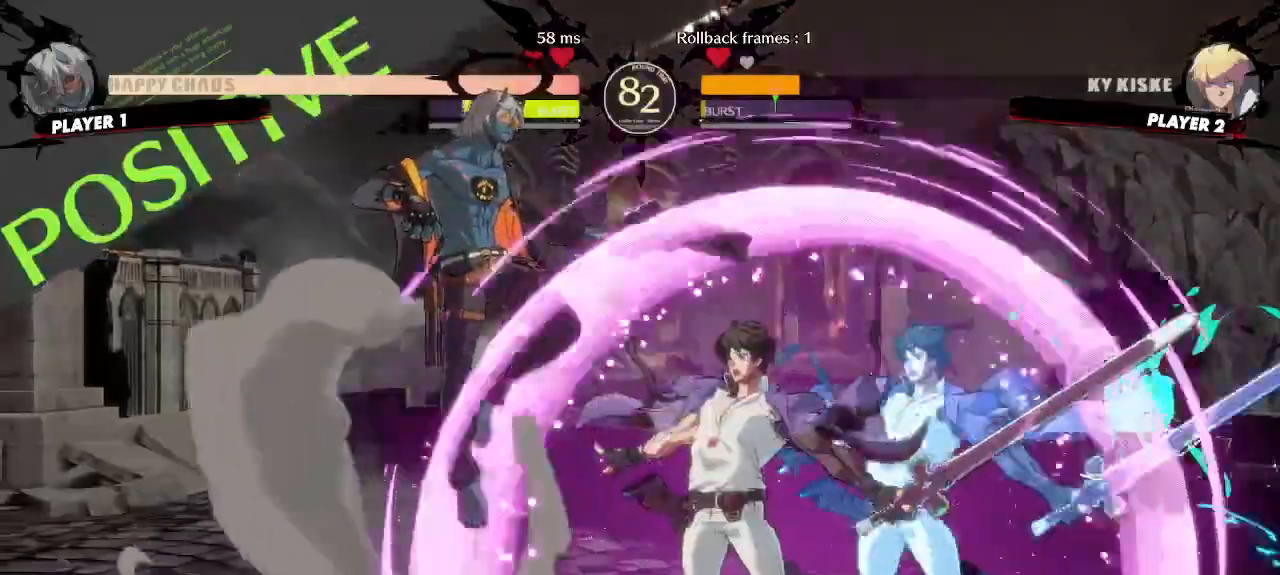
{"buttons": ["DPAD_UP", "DPAD_LEFT"], "events": [[217, "DPAD_LEFT", "down"], [250, "DPAD_UP", "down"], [283, "DPAD_LEFT", "up"], [350, "DPAD_LEFT", "down"], [350, "DPAD_UP", "up"], [400, "DPAD_UP", "down"]]}
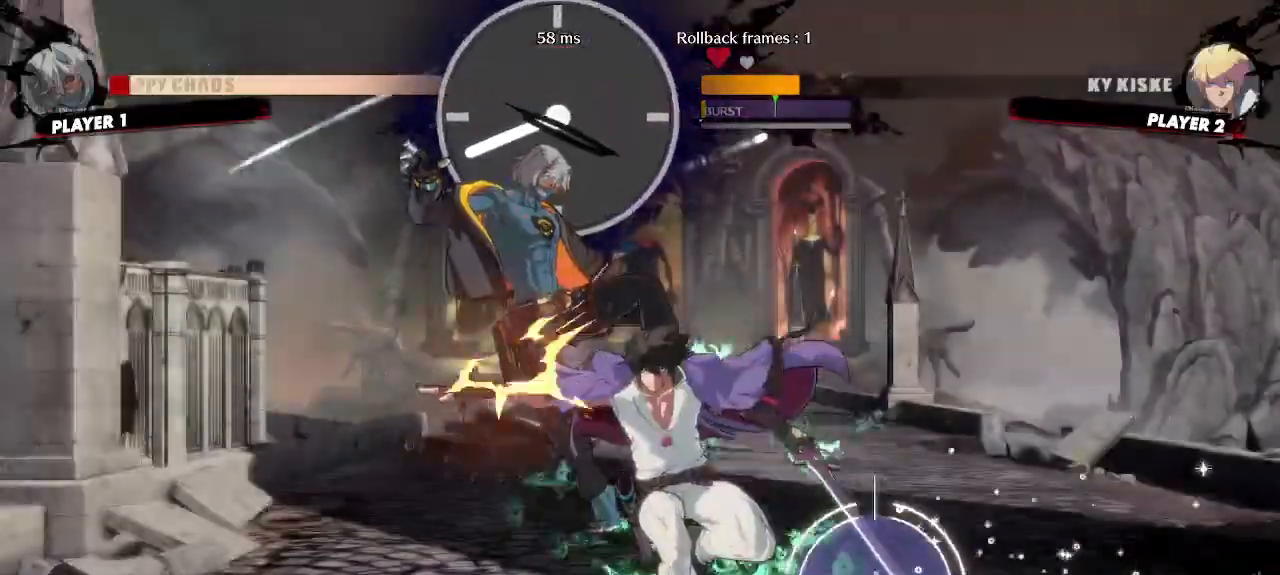
{"buttons": ["DPAD_LEFT"], "events": [[17, "DPAD_UP", "up"]]}
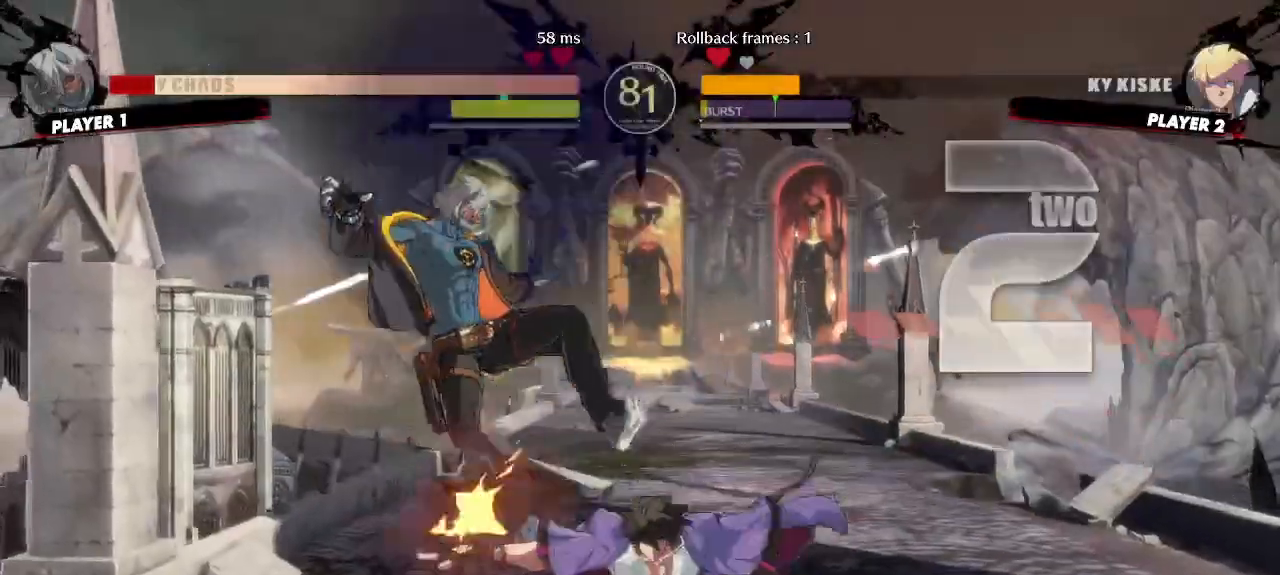
{"buttons": ["DPAD_LEFT"], "events": []}
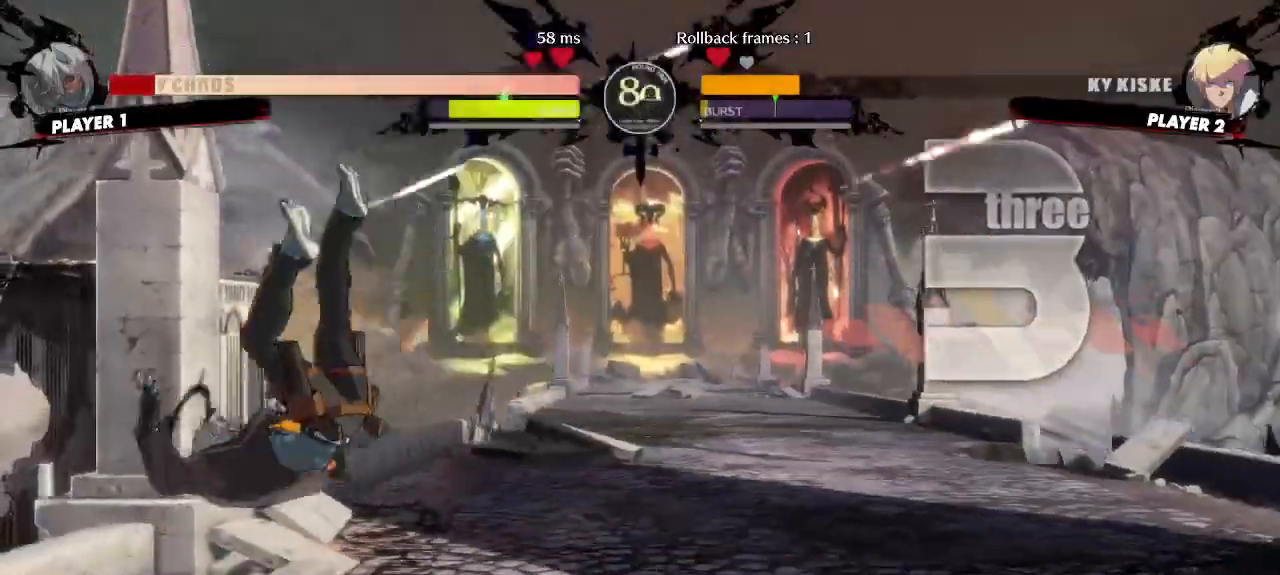
{"buttons": ["DPAD_DOWN", "DPAD_LEFT"], "events": [[417, "DPAD_DOWN", "down"]]}
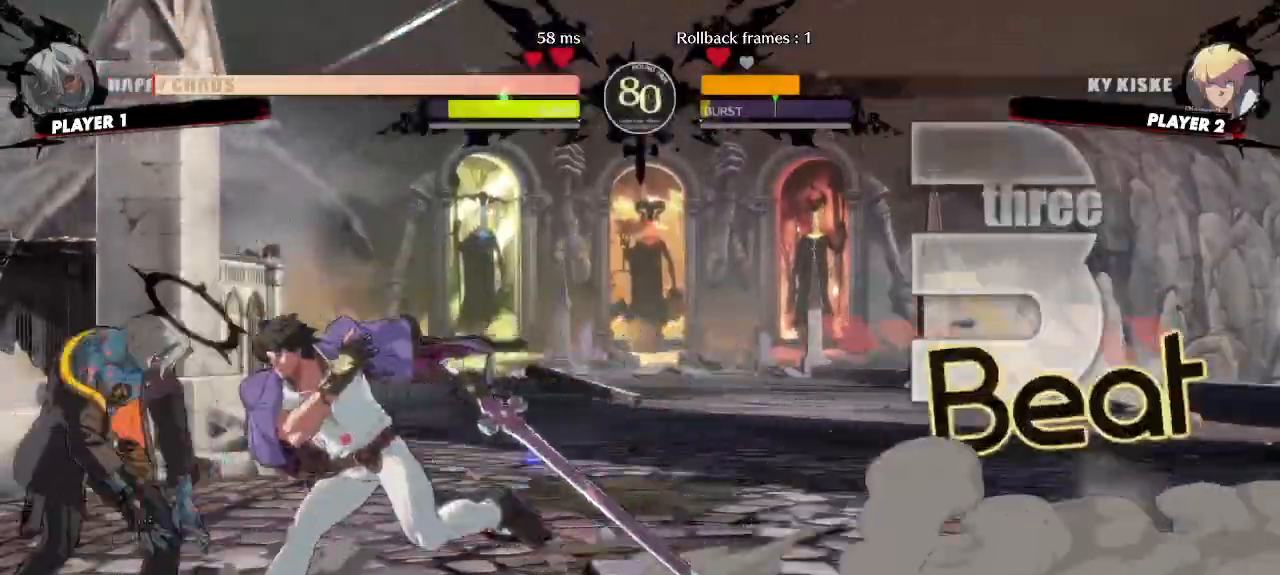
{"buttons": ["DPAD_DOWN", "DPAD_LEFT"]}
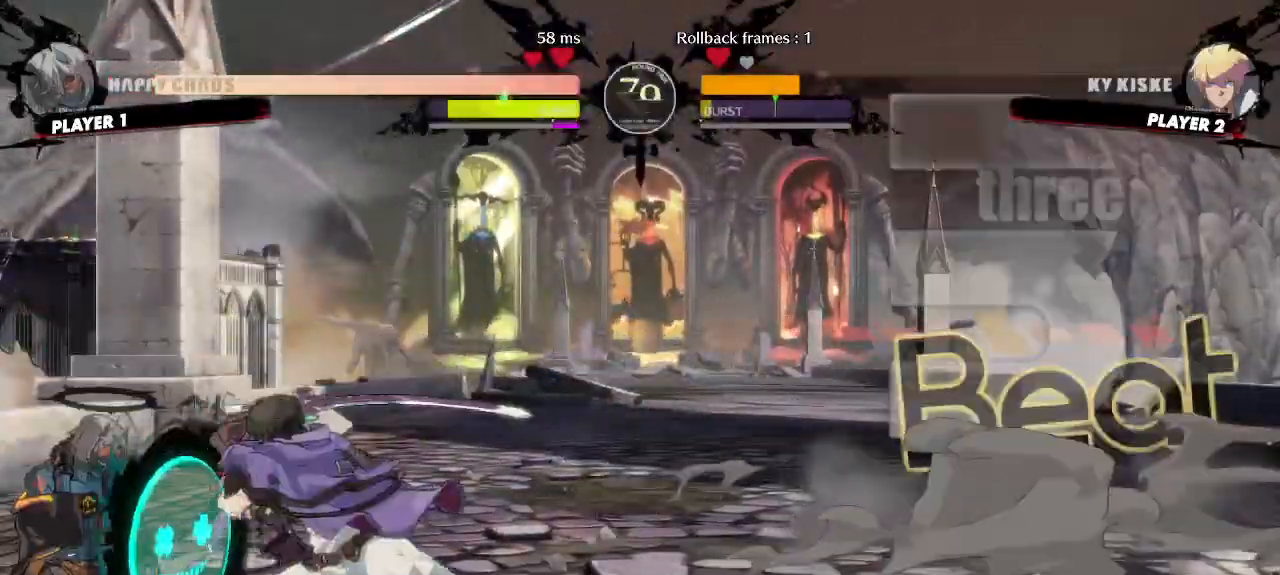
{"buttons": ["DPAD_DOWN", "DPAD_LEFT"], "events": []}
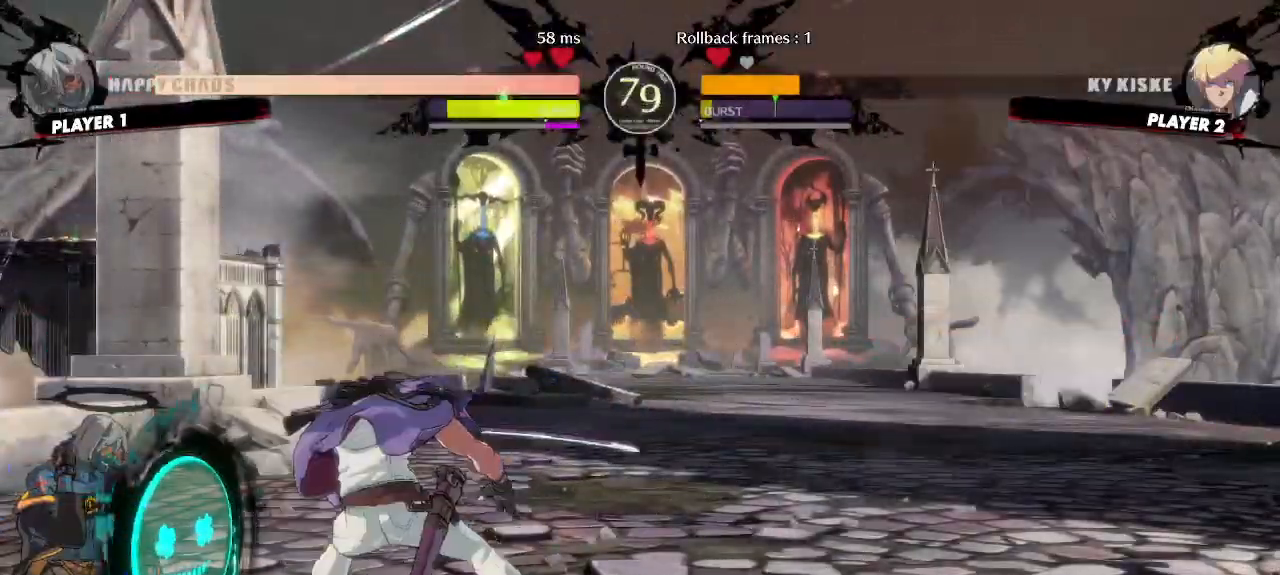
{"buttons": ["DPAD_DOWN", "DPAD_LEFT"], "events": []}
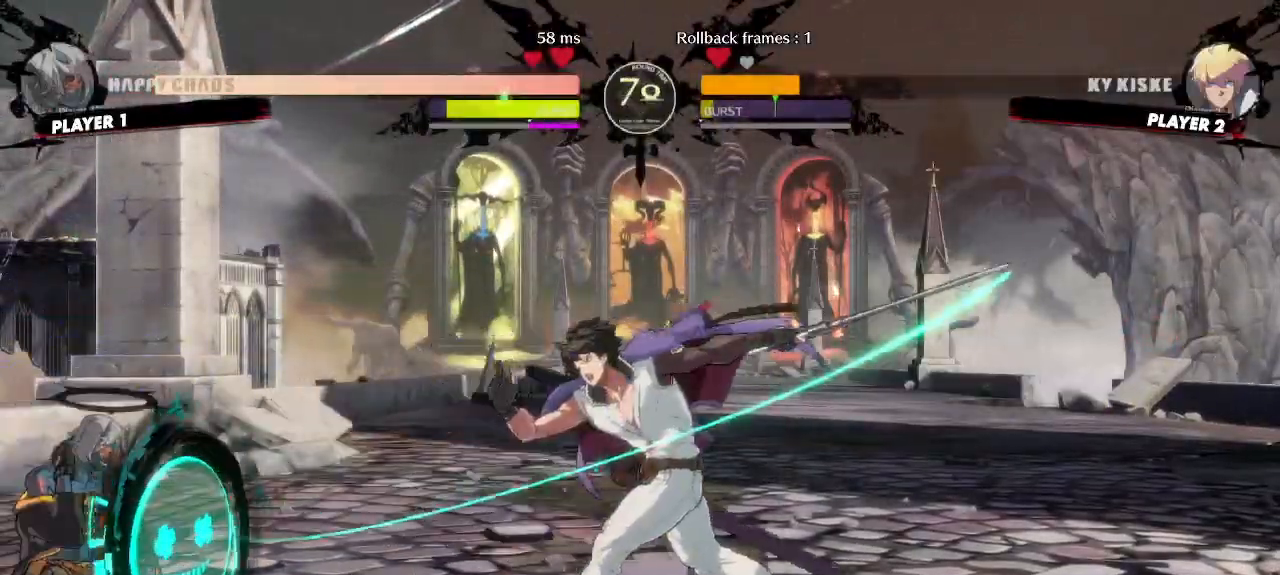
{"buttons": [], "events": [[233, "DPAD_DOWN", "up"], [267, "DPAD_UP", "down"], [400, "DPAD_LEFT", "up"], [400, "DPAD_UP", "up"]]}
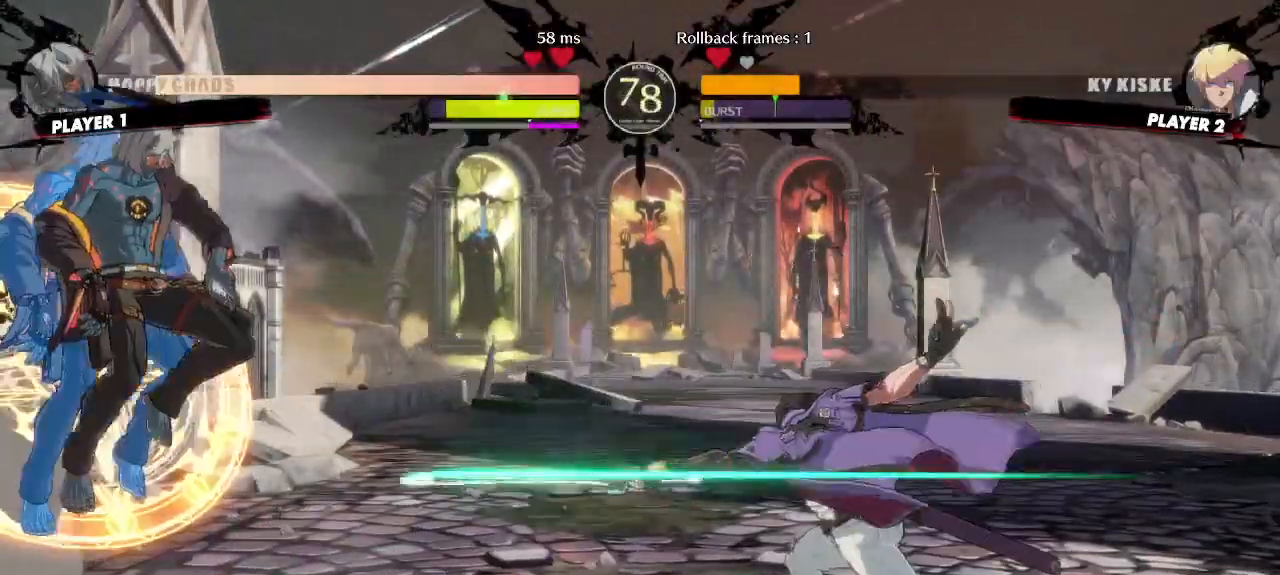
{"buttons": ["DPAD_RIGHT"]}
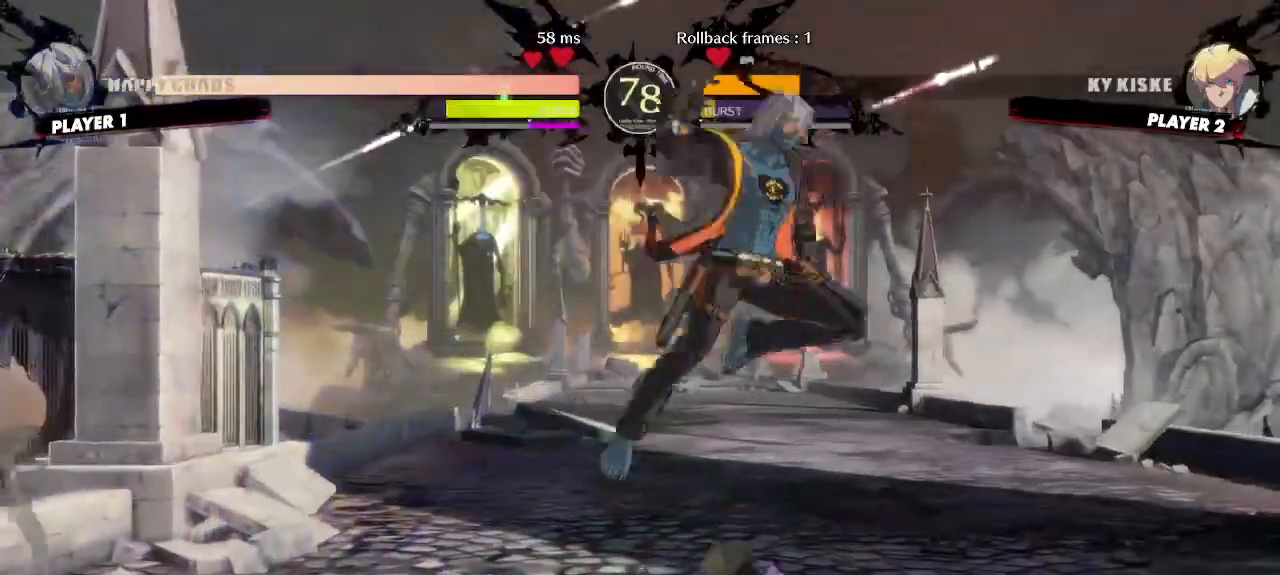
{"buttons": ["DPAD_DOWN", "DPAD_RIGHT"], "events": [[333, "DPAD_DOWN", "down"]]}
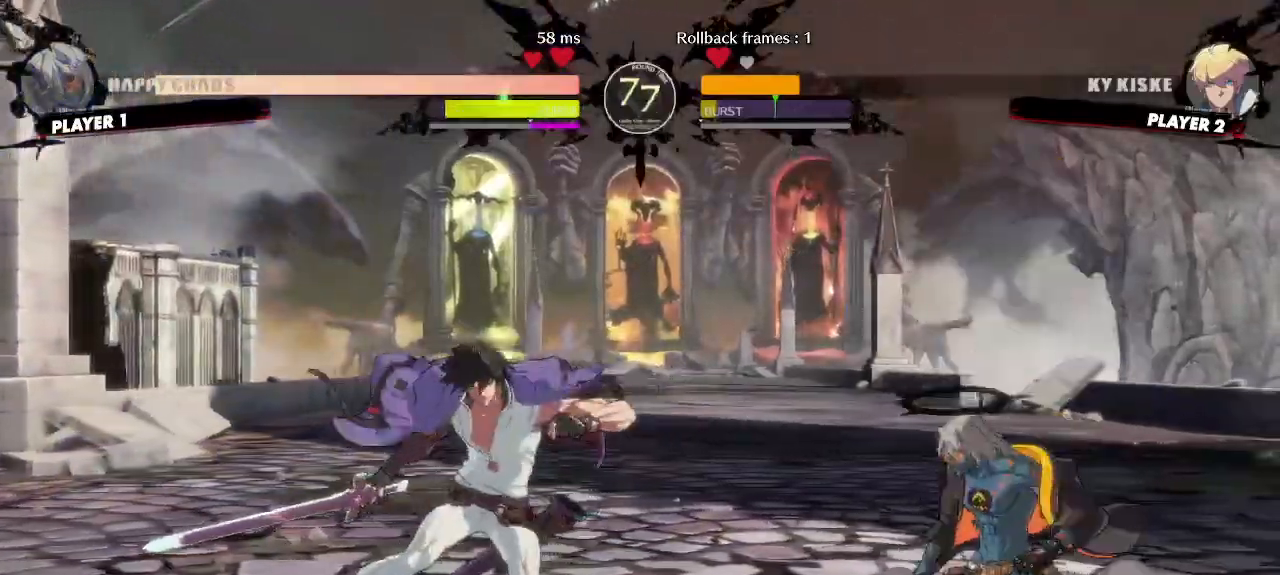
{"buttons": ["DPAD_DOWN", "DPAD_RIGHT"], "events": [[67, "DPAD_DOWN", "up"], [100, "DPAD_LEFT", "down"], [100, "DPAD_RIGHT", "up"], [317, "DPAD_DOWN", "down"], [333, "DPAD_LEFT", "up"], [500, "DPAD_RIGHT", "down"]]}
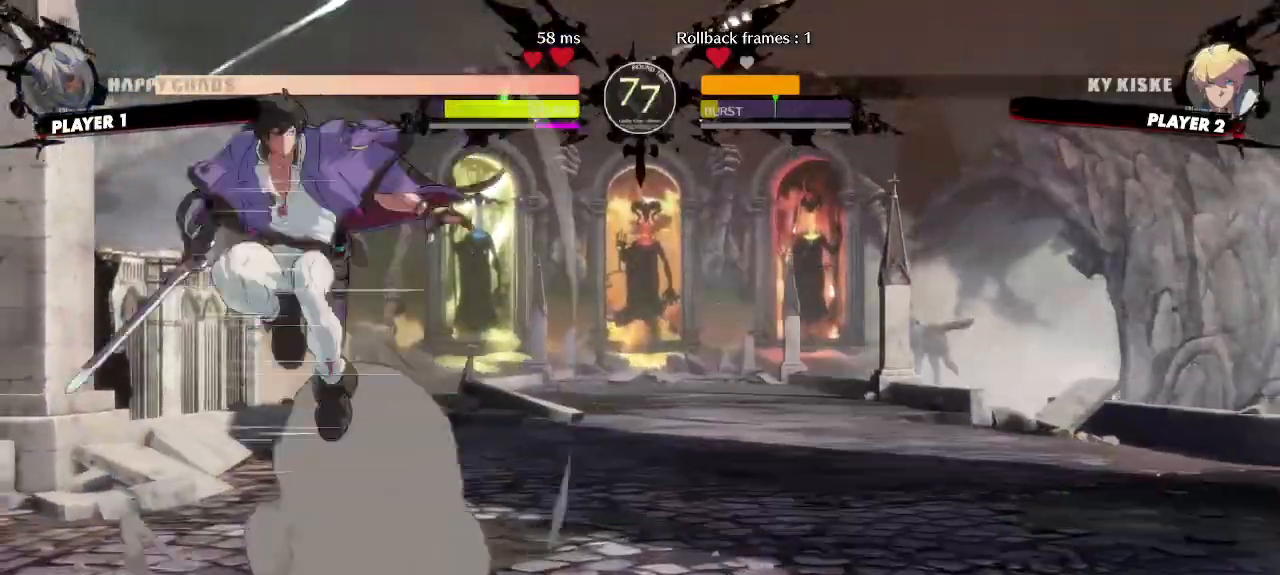
{"buttons": ["DPAD_DOWN"], "events": [[50, "DPAD_DOWN", "up"], [267, "DPAD_LEFT", "down"], [267, "DPAD_RIGHT", "up"], [433, "DPAD_DOWN", "down"], [467, "DPAD_LEFT", "up"]]}
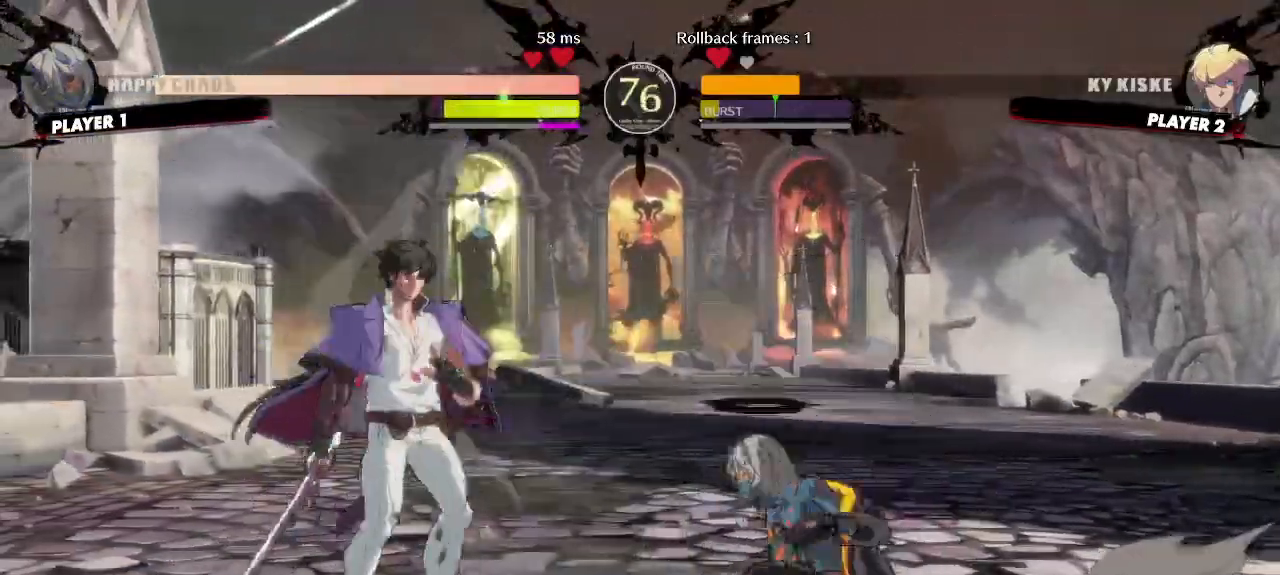
{"buttons": [], "events": [[50, "D", "down"], [67, "D", "up"], [317, "DPAD_DOWN", "up"]]}
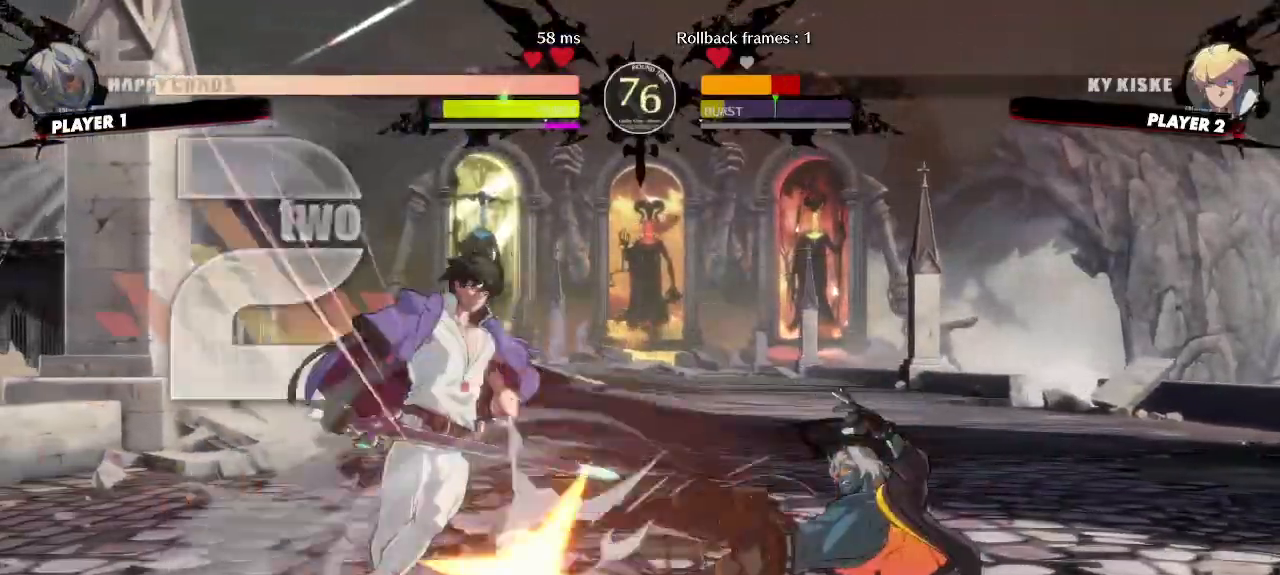
{"buttons": ["DPAD_DOWN"], "events": [[50, "DPAD_DOWN", "down"], [133, "DPAD_RIGHT", "down"], [183, "DPAD_DOWN", "up"], [233, "DPAD_DOWN", "down"], [233, "DPAD_RIGHT", "up"]]}
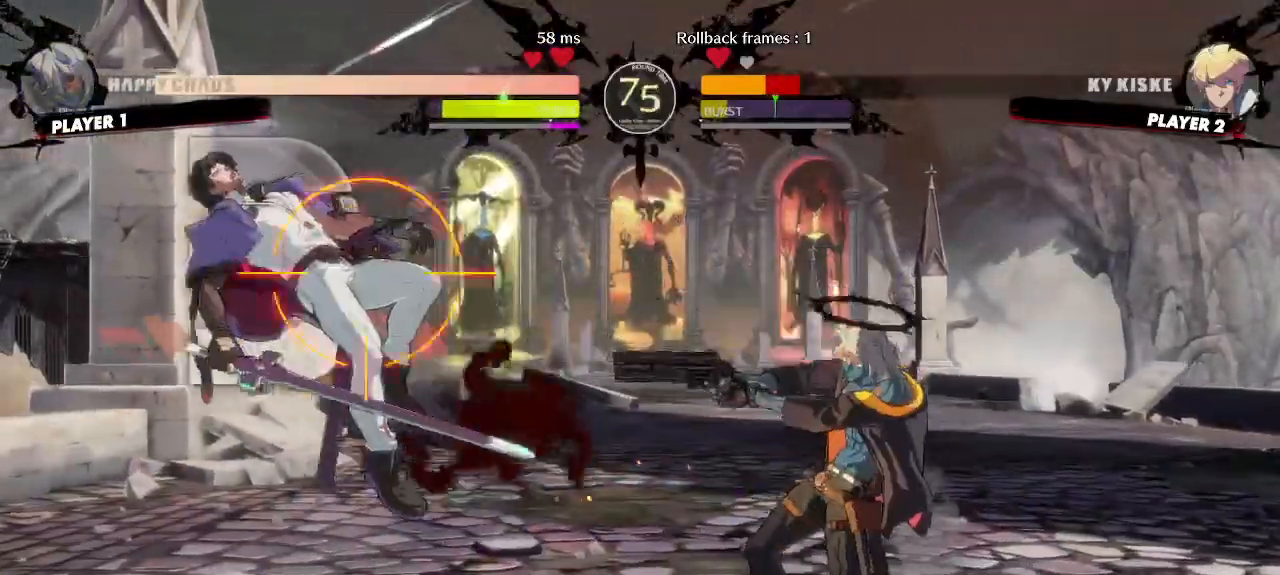
{"buttons": [], "events": [[117, "DPAD_DOWN", "up"], [167, "DPAD_DOWN", "down"], [250, "DPAD_DOWN", "up"]]}
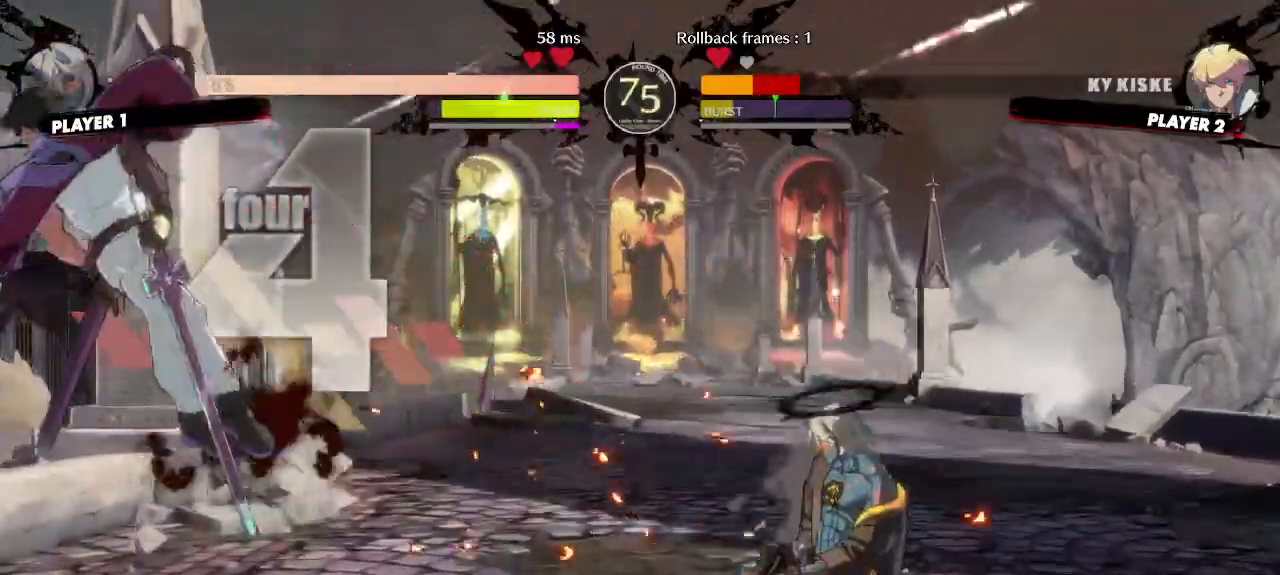
{"buttons": ["DPAD_DOWN"], "events": [[33, "DPAD_LEFT", "down"], [250, "S", "down"], [300, "DPAD_LEFT", "up"], [300, "S", "up"], [433, "DPAD_DOWN", "down"]]}
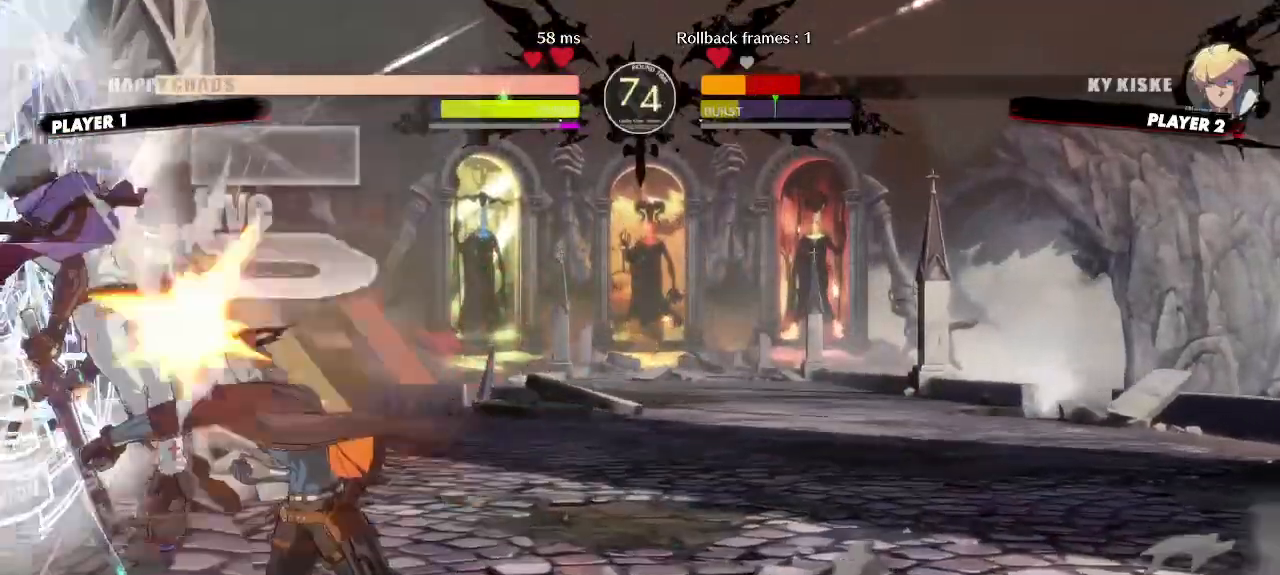
{"buttons": ["DPAD_DOWN"], "events": [[17, "DPAD_RIGHT", "down"], [50, "DPAD_DOWN", "up"], [100, "DPAD_DOWN", "down"], [100, "DPAD_RIGHT", "up"]]}
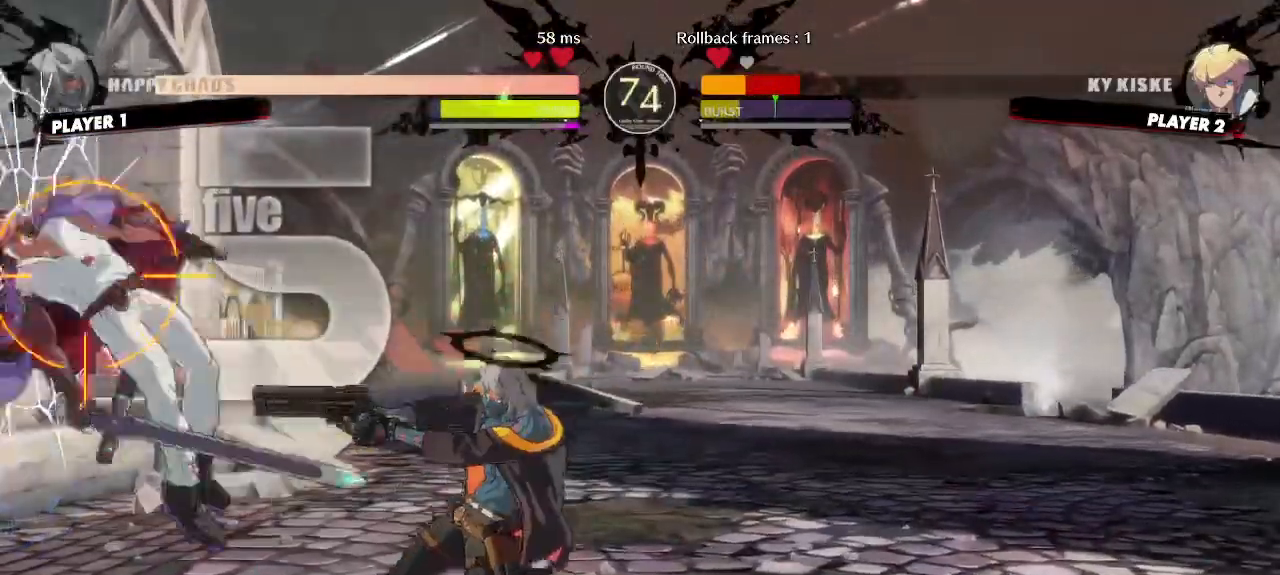
{"buttons": [], "events": [[50, "DPAD_RIGHT", "down"], [83, "DPAD_DOWN", "up"], [167, "DPAD_RIGHT", "up"]]}
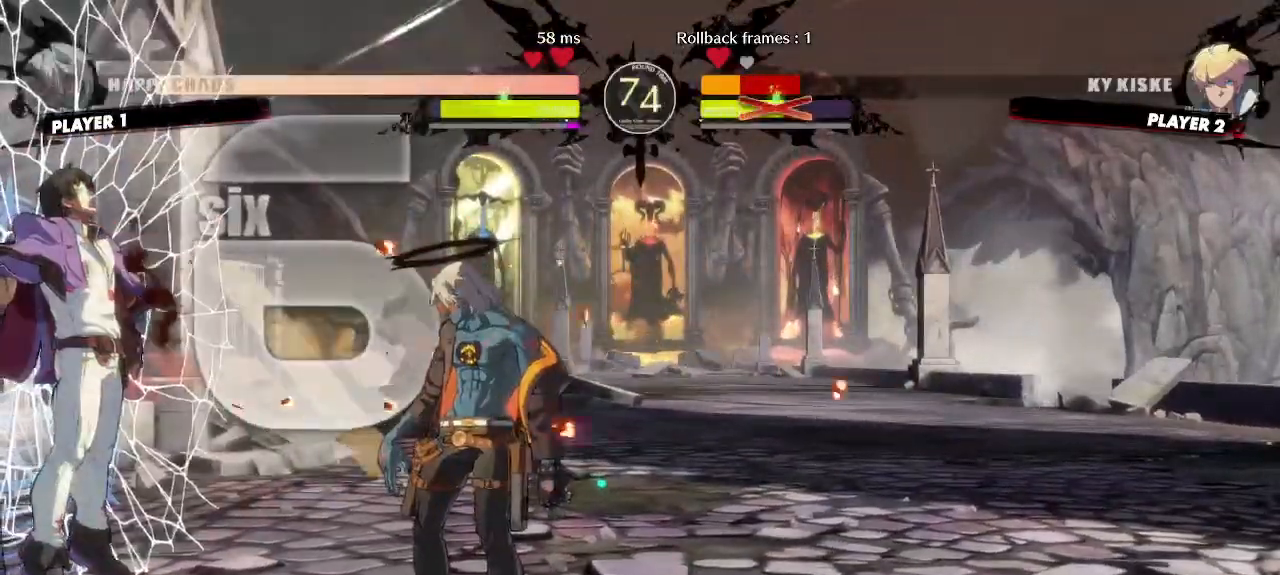
{"buttons": [], "events": []}
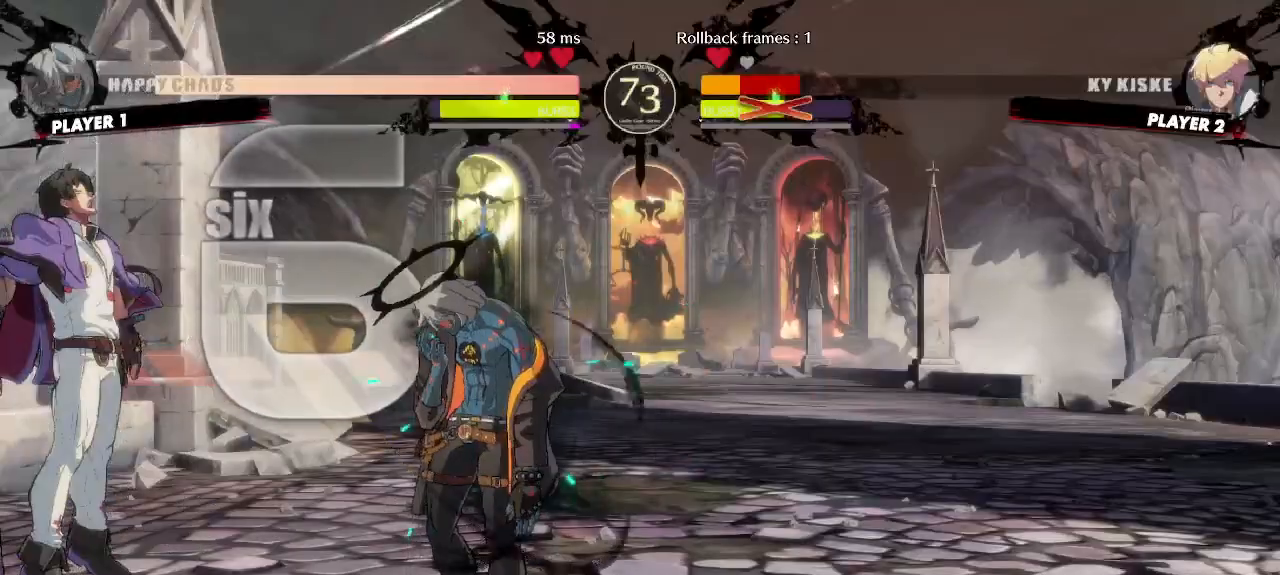
{"buttons": [], "events": [[217, "DPAD_LEFT", "down"], [283, "DPAD_DOWN", "down"], [317, "DPAD_LEFT", "up"], [333, "DPAD_RIGHT", "down"], [367, "DPAD_DOWN", "up"], [400, "DPAD_LEFT", "down"], [400, "DPAD_RIGHT", "up"], [467, "DPAD_LEFT", "up"]]}